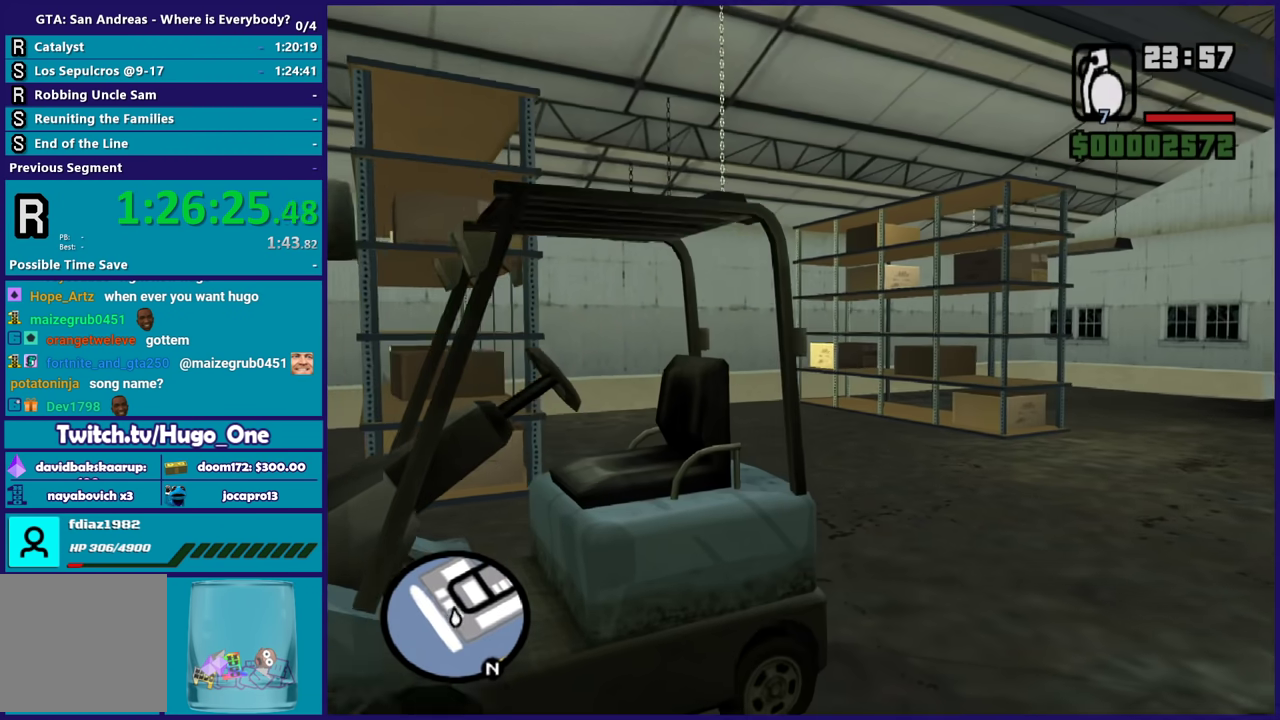
Gameplay with a controller (Xbox layout); each line is a JSON object with the inputs held at the frame after it. "events" lists button and stick changes between this image and that frame as [ms after this image, input, new state], when the widget could be followed in between.
{"buttons": [], "left_stick": "center", "right_stick": "center", "events": []}
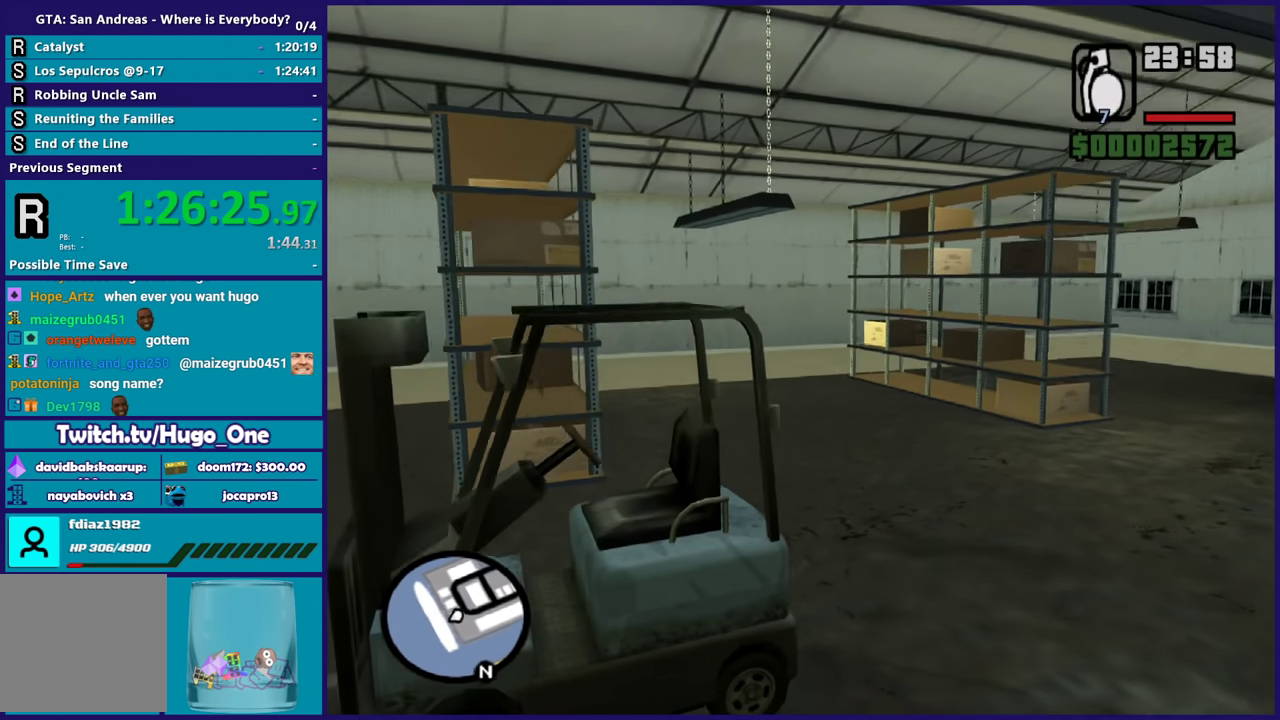
{"buttons": [], "left_stick": "center", "right_stick": "left", "events": [[67, "right_stick", "left"]]}
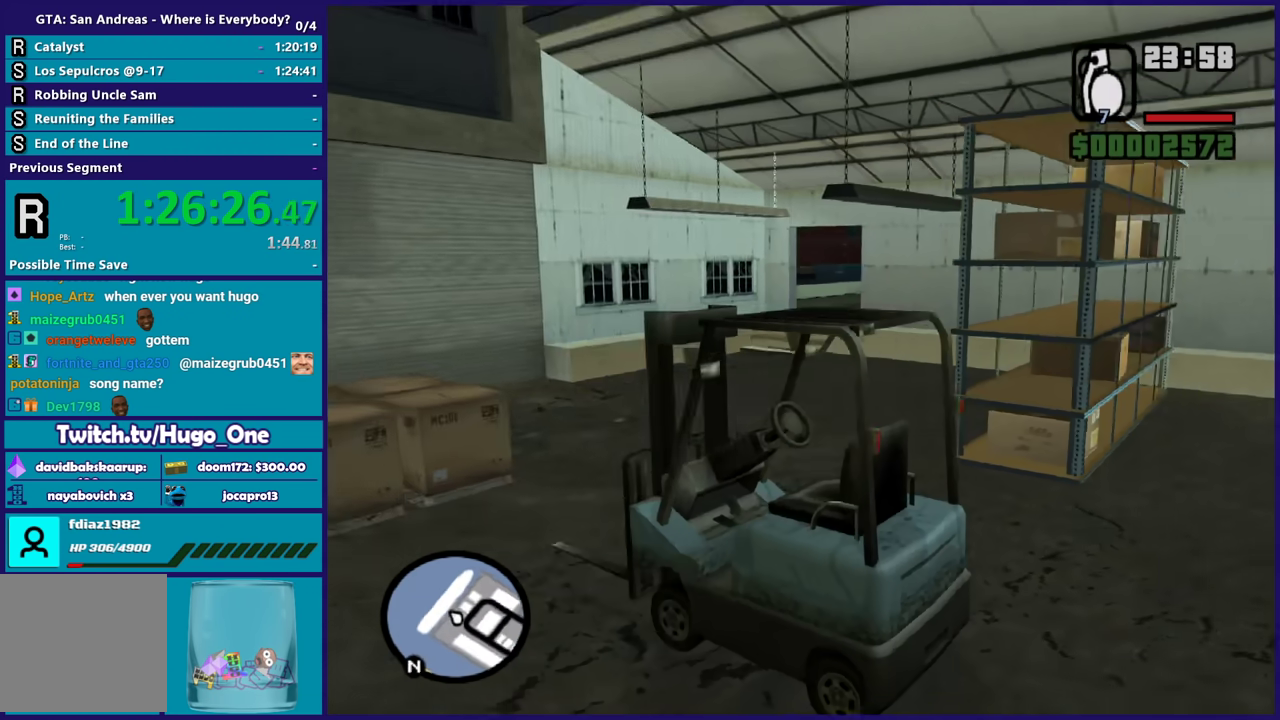
{"buttons": [], "left_stick": "center", "right_stick": "center", "events": [[467, "right_stick", "center"]]}
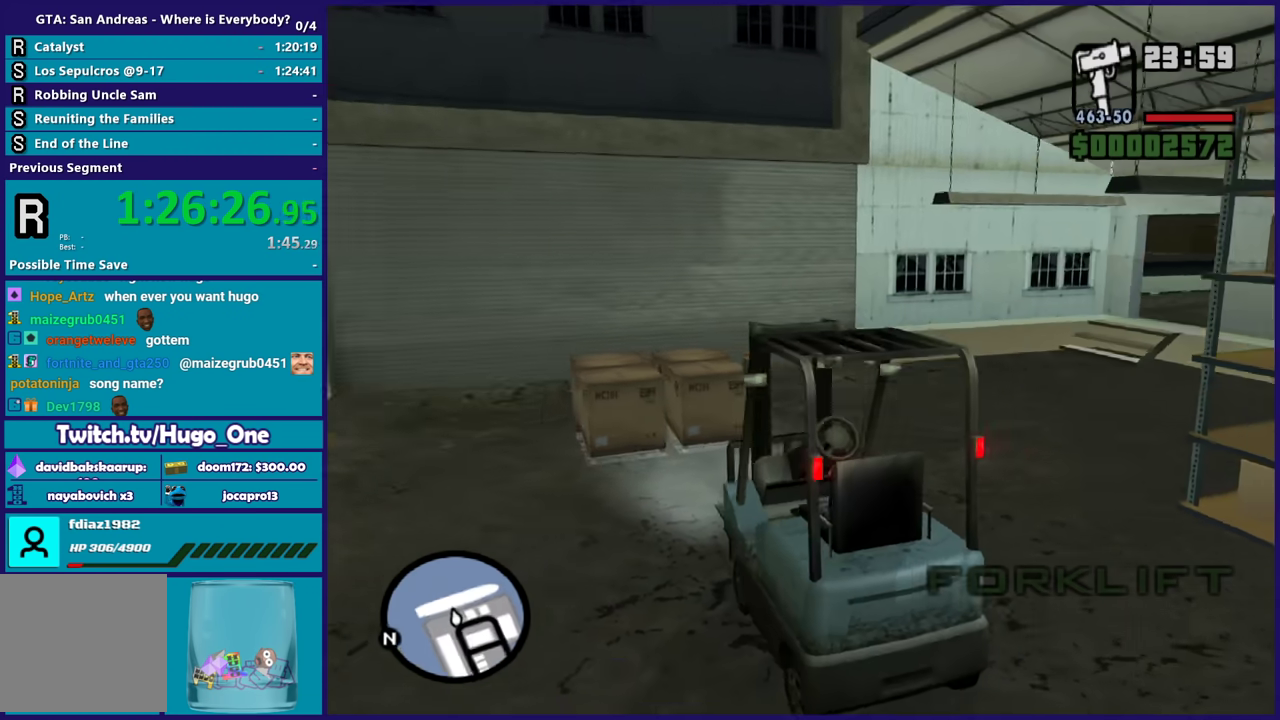
{"buttons": ["L1"], "left_stick": "center", "right_stick": "center", "events": [[34, "L2", "down"], [300, "L2", "up"], [401, "R1", "down"], [434, "L1", "down"], [501, "R1", "up"]]}
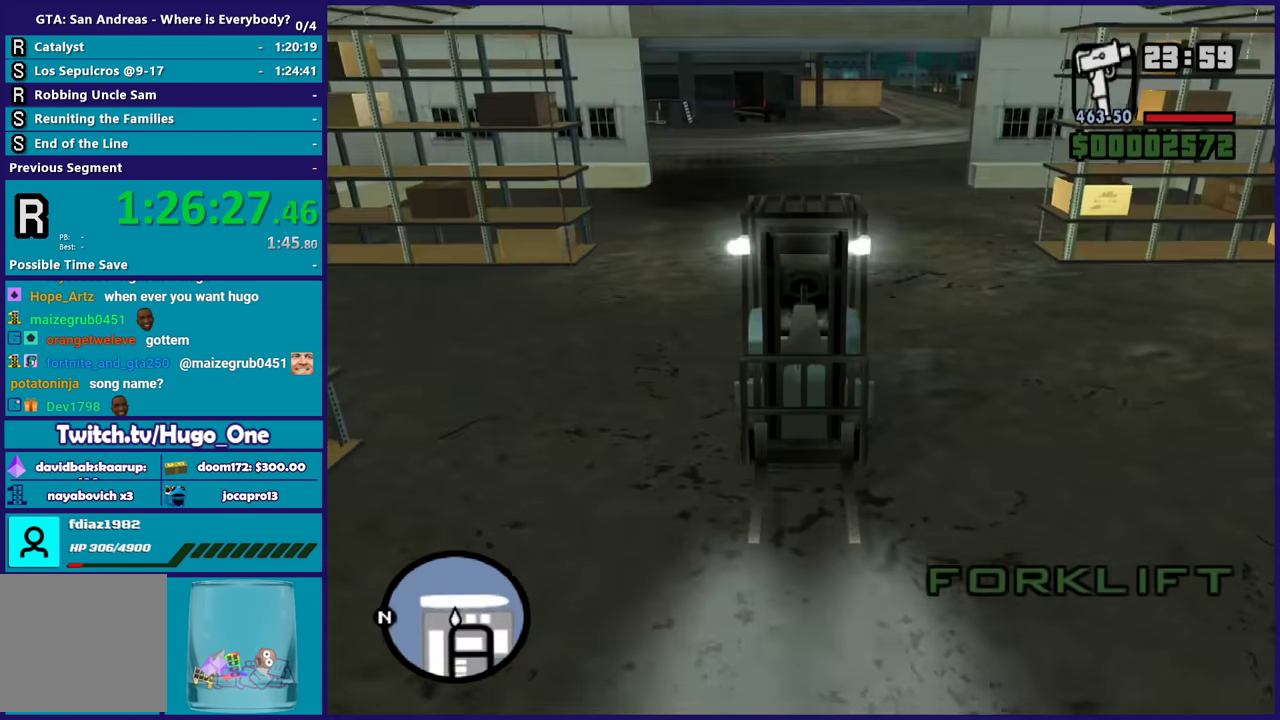
{"buttons": [], "left_stick": "down-left", "right_stick": "up", "events": [[33, "L1", "up"], [267, "left_stick", "left"], [300, "right_stick", "up"], [400, "left_stick", "down-left"]]}
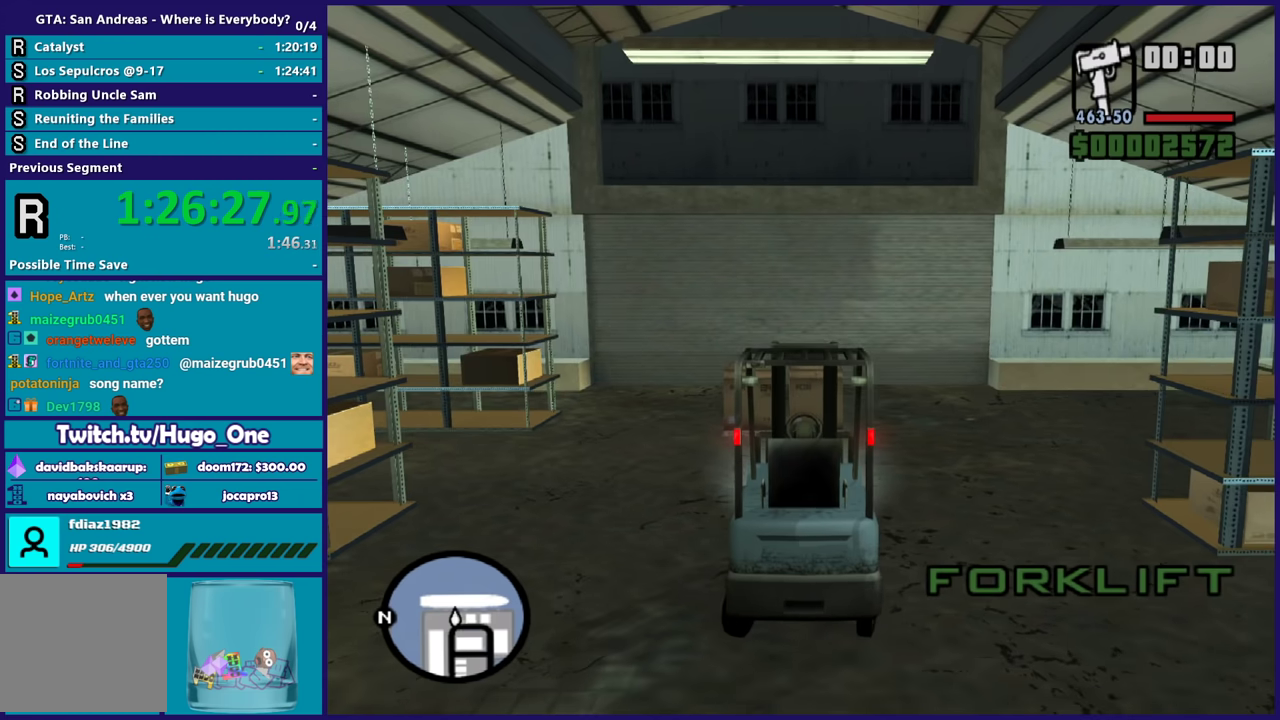
{"buttons": ["R2"], "left_stick": "down-left", "right_stick": "center", "events": [[134, "right_stick", "center"], [267, "R2", "down"]]}
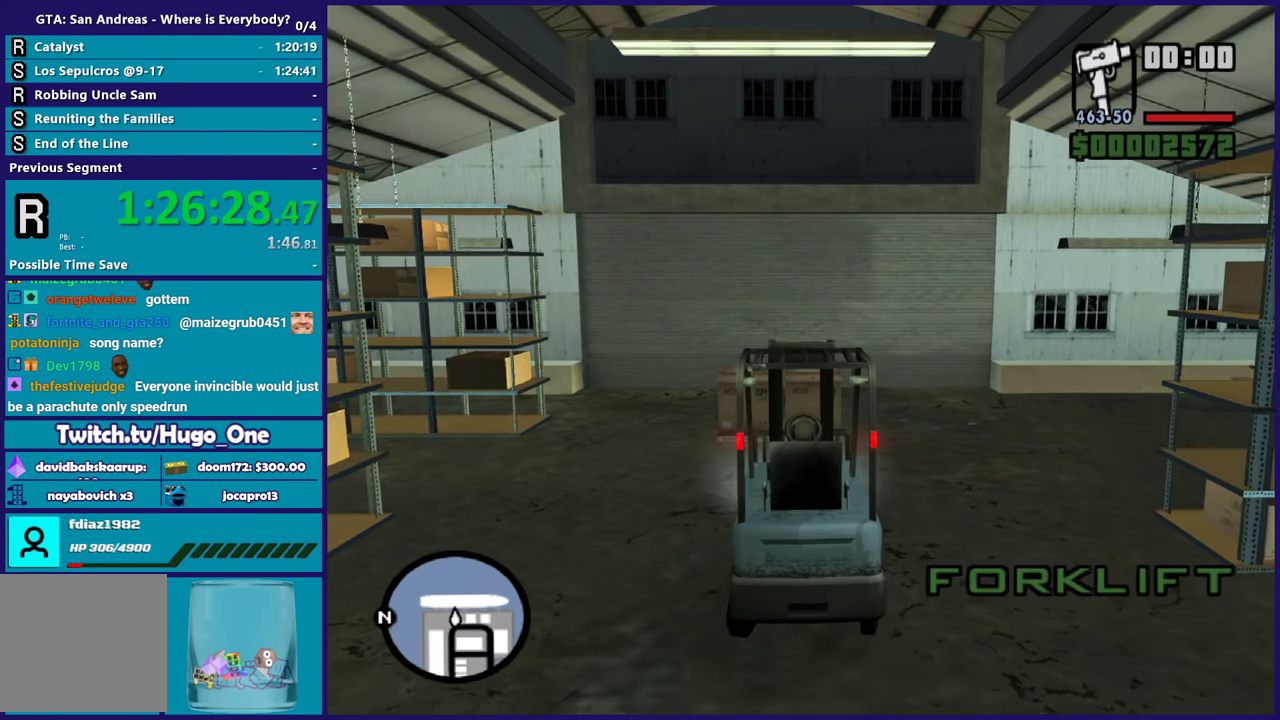
{"buttons": [], "left_stick": "right", "right_stick": "center", "events": [[66, "R2", "up"], [166, "left_stick", "center"], [233, "R2", "down"], [333, "left_stick", "right"], [367, "R2", "up"]]}
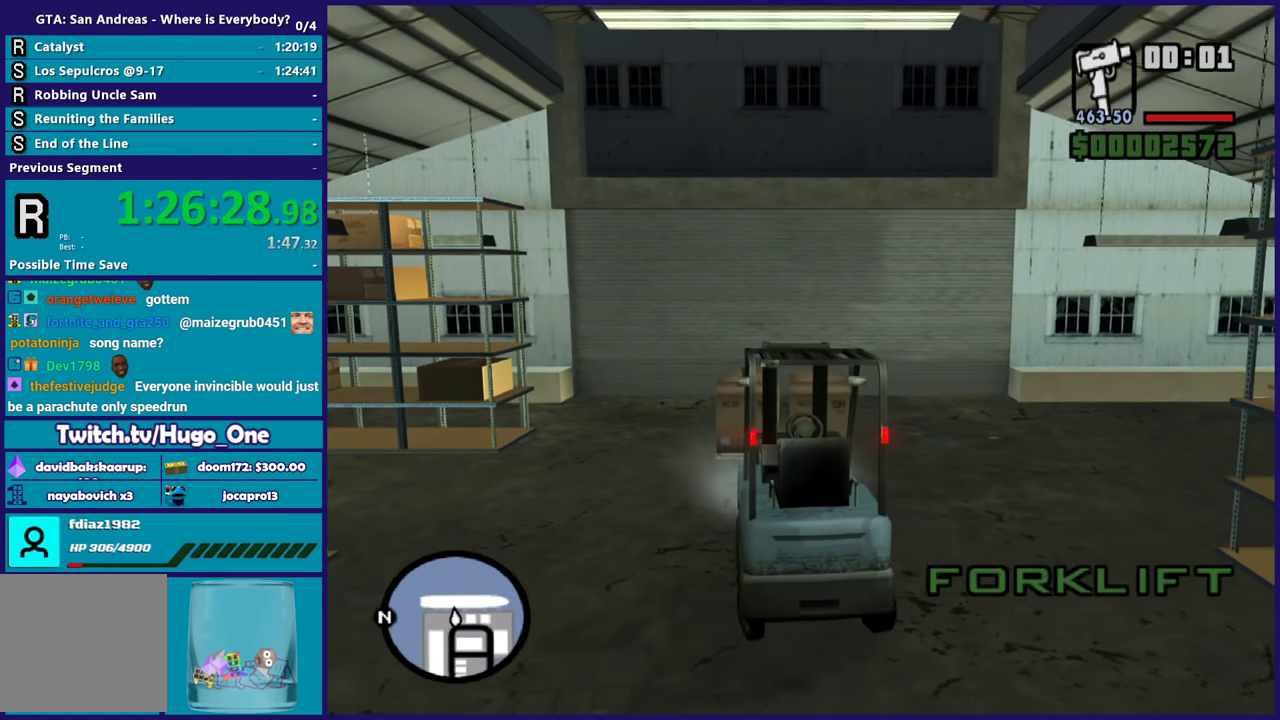
{"buttons": ["R2"], "left_stick": "center", "right_stick": "center", "events": [[34, "left_stick", "center"], [100, "R2", "down"], [200, "R2", "up"], [467, "R2", "down"]]}
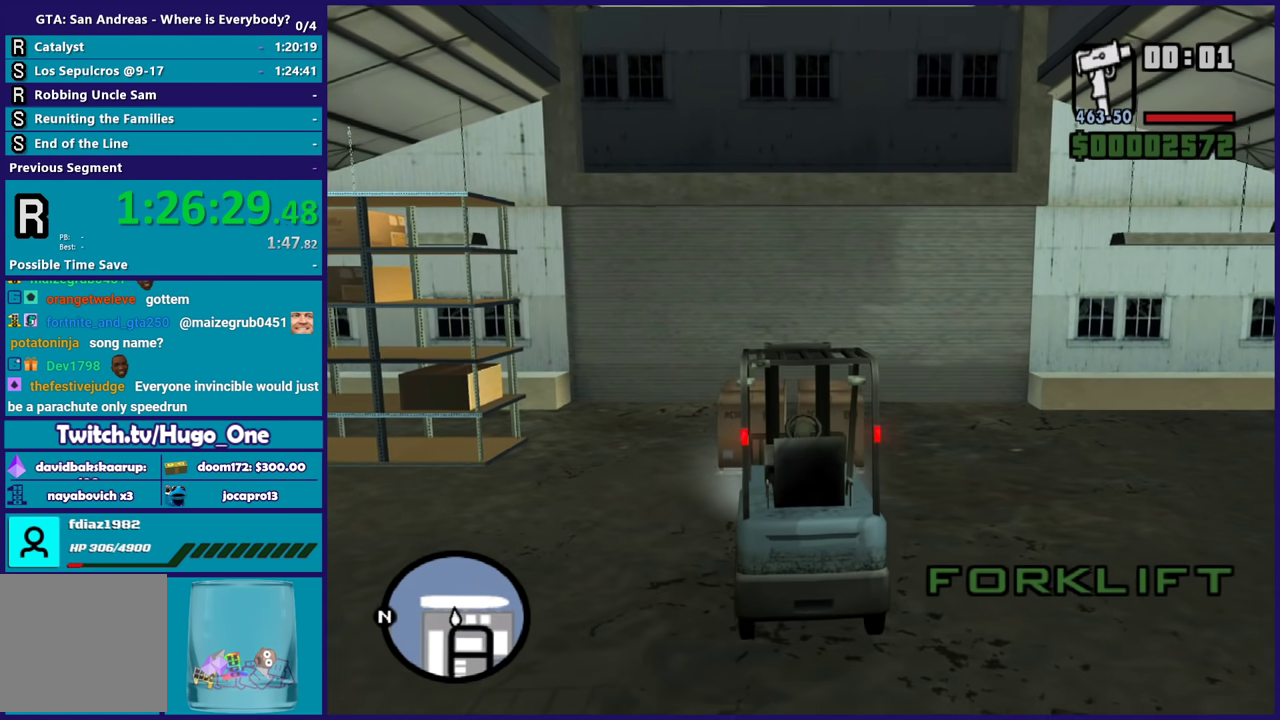
{"buttons": [], "left_stick": "center", "right_stick": "center", "events": [[100, "R2", "up"], [300, "R2", "down"], [367, "R2", "up"], [433, "left_stick", "right"], [500, "left_stick", "center"]]}
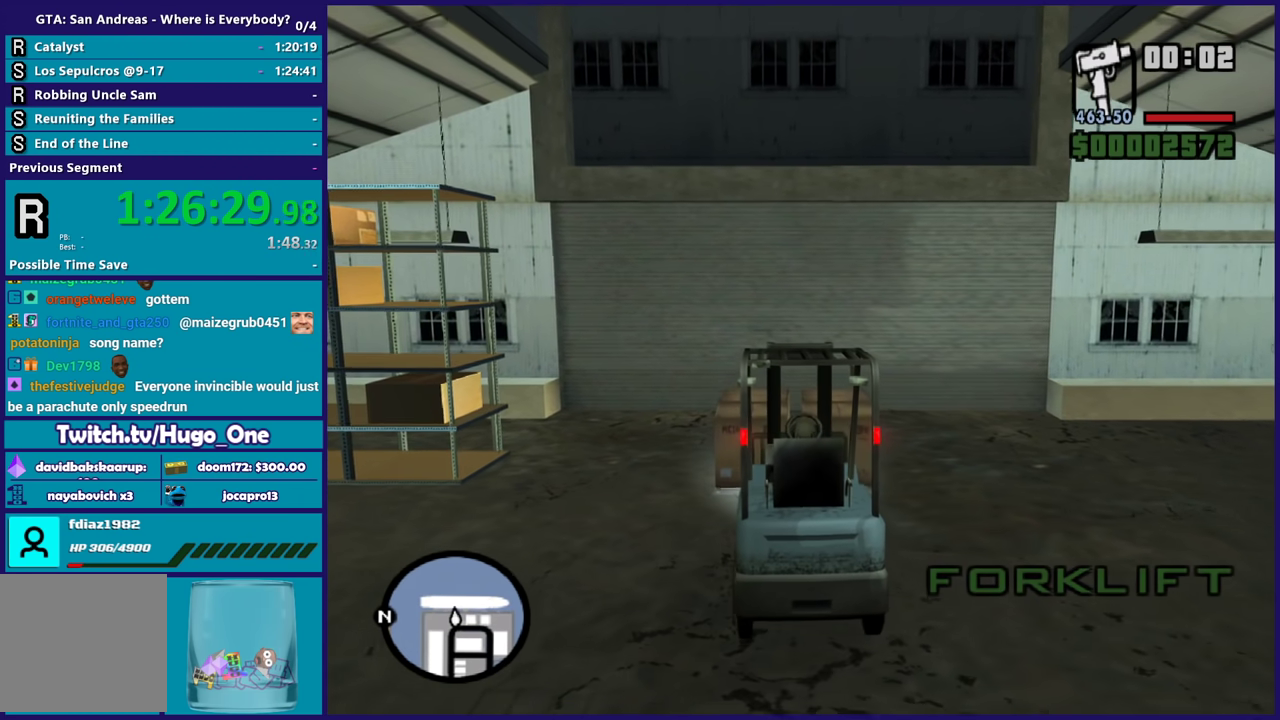
{"buttons": [], "left_stick": "right", "right_stick": "center", "events": [[100, "R2", "down"], [167, "R2", "up"], [234, "left_stick", "right"], [334, "R2", "down"], [334, "left_stick", "center"], [401, "R2", "up"], [434, "left_stick", "right"]]}
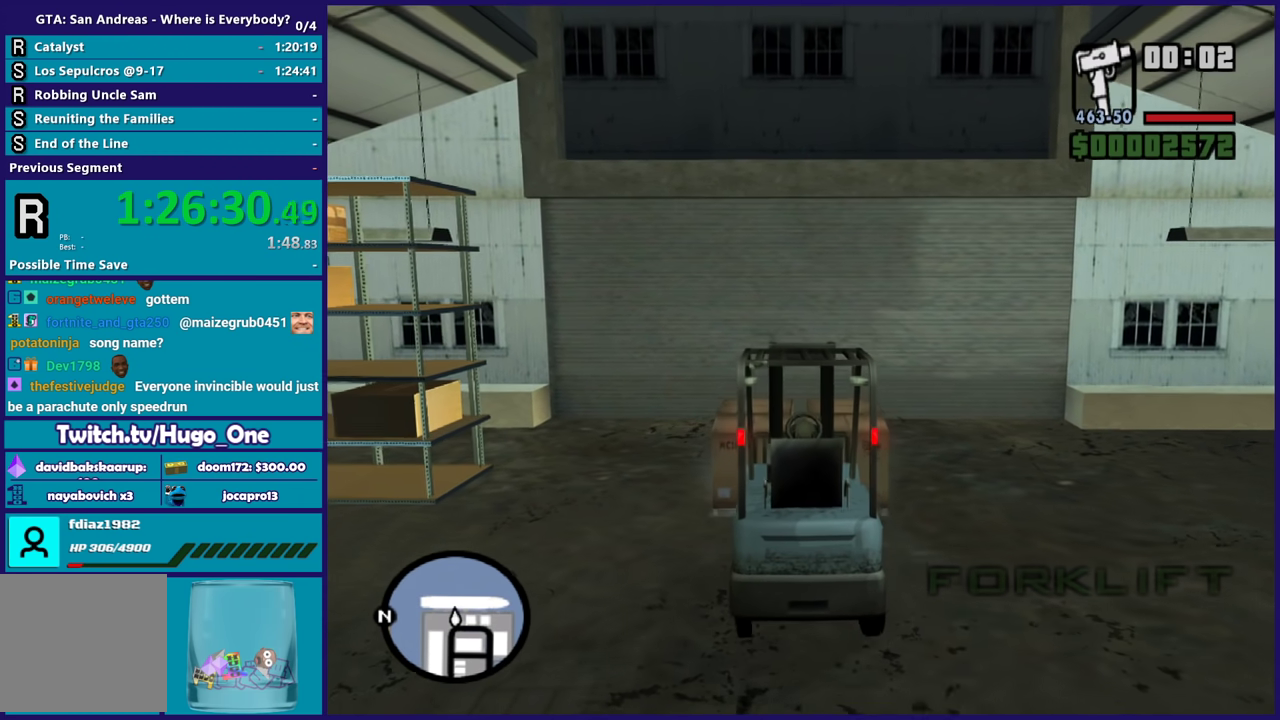
{"buttons": [], "left_stick": "center", "right_stick": "down-left", "events": [[100, "left_stick", "center"], [500, "right_stick", "down-left"]]}
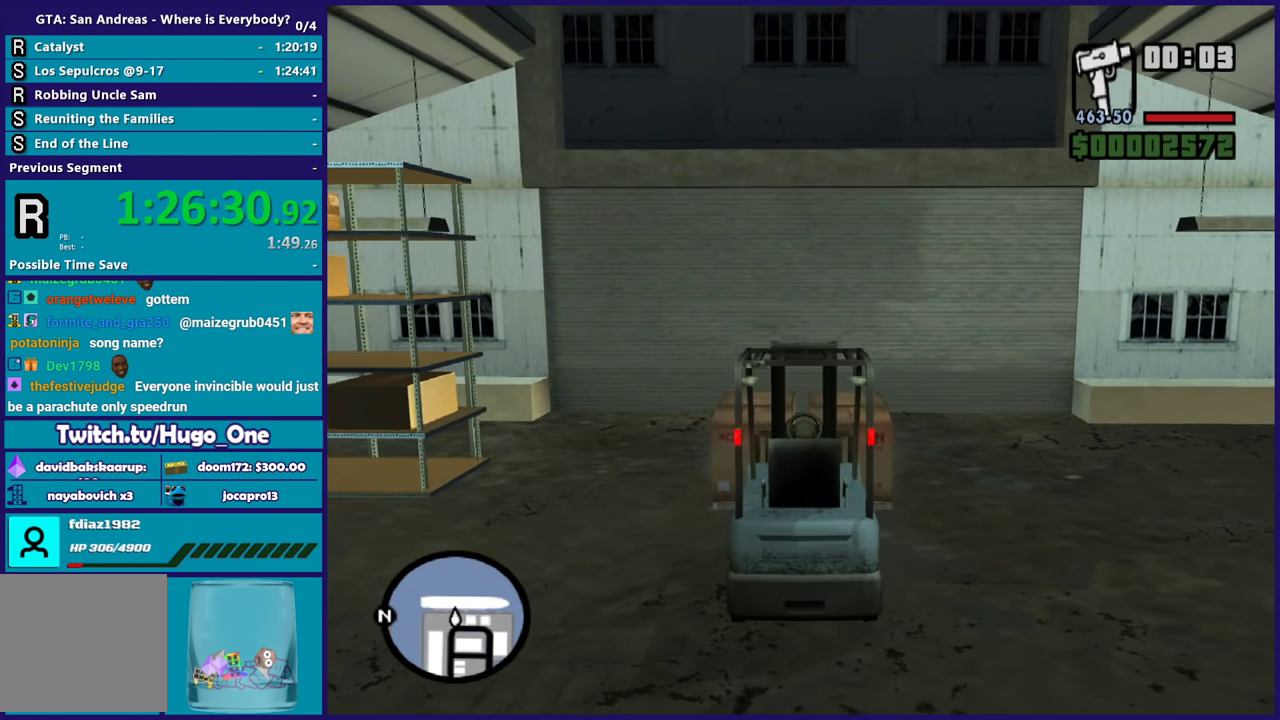
{"buttons": [], "left_stick": "center", "right_stick": "down-left", "events": []}
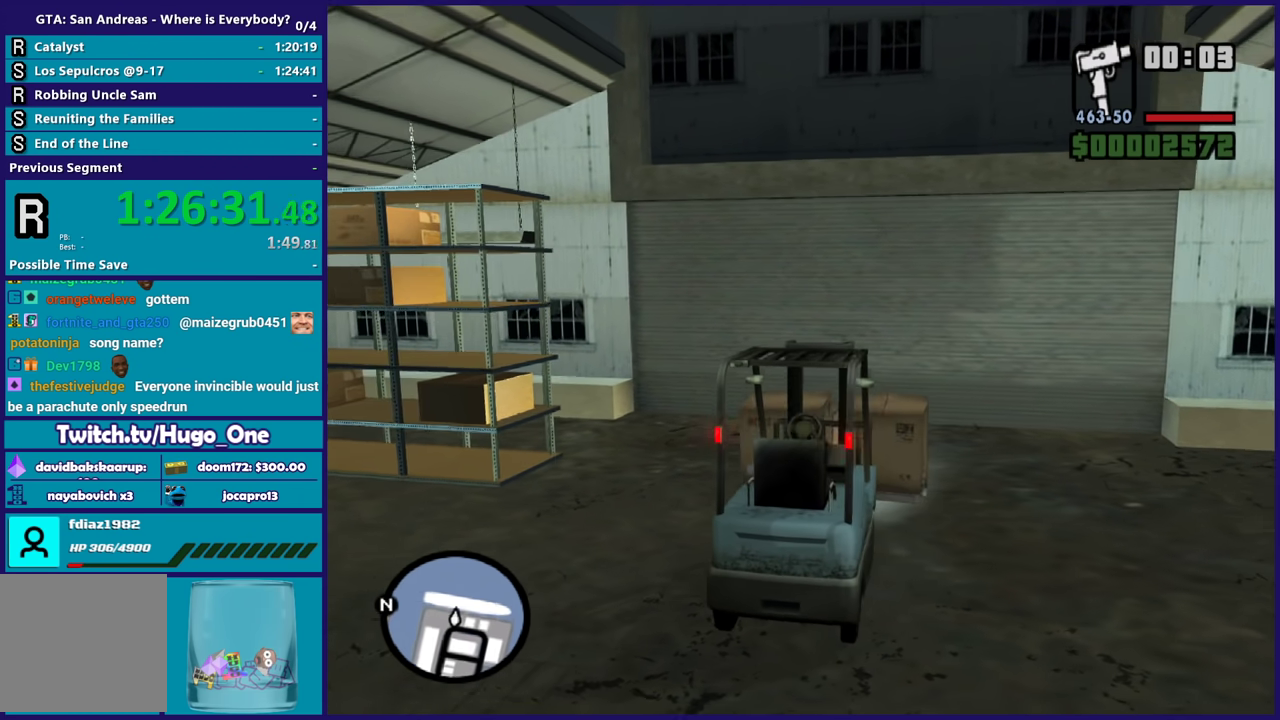
{"buttons": ["L2"], "left_stick": "right", "right_stick": "down-left", "events": [[200, "L2", "down"], [200, "left_stick", "right"]]}
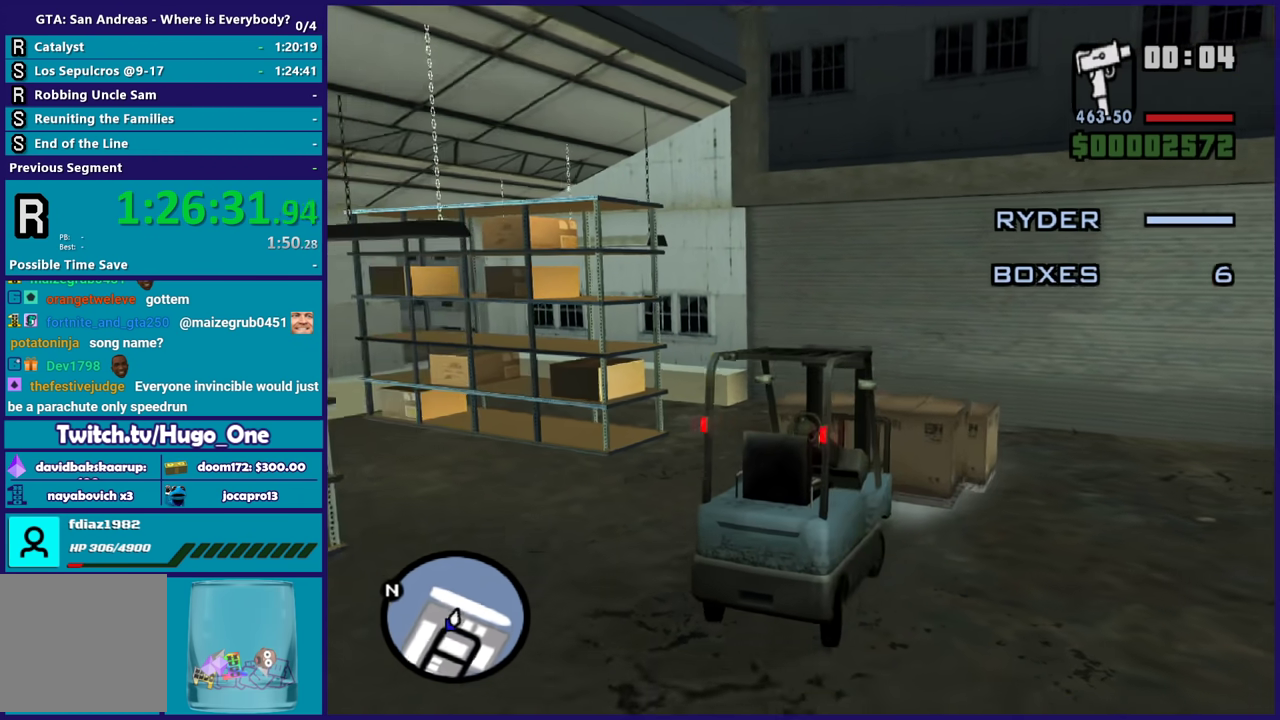
{"buttons": ["L2"], "left_stick": "right", "right_stick": "down-left", "events": []}
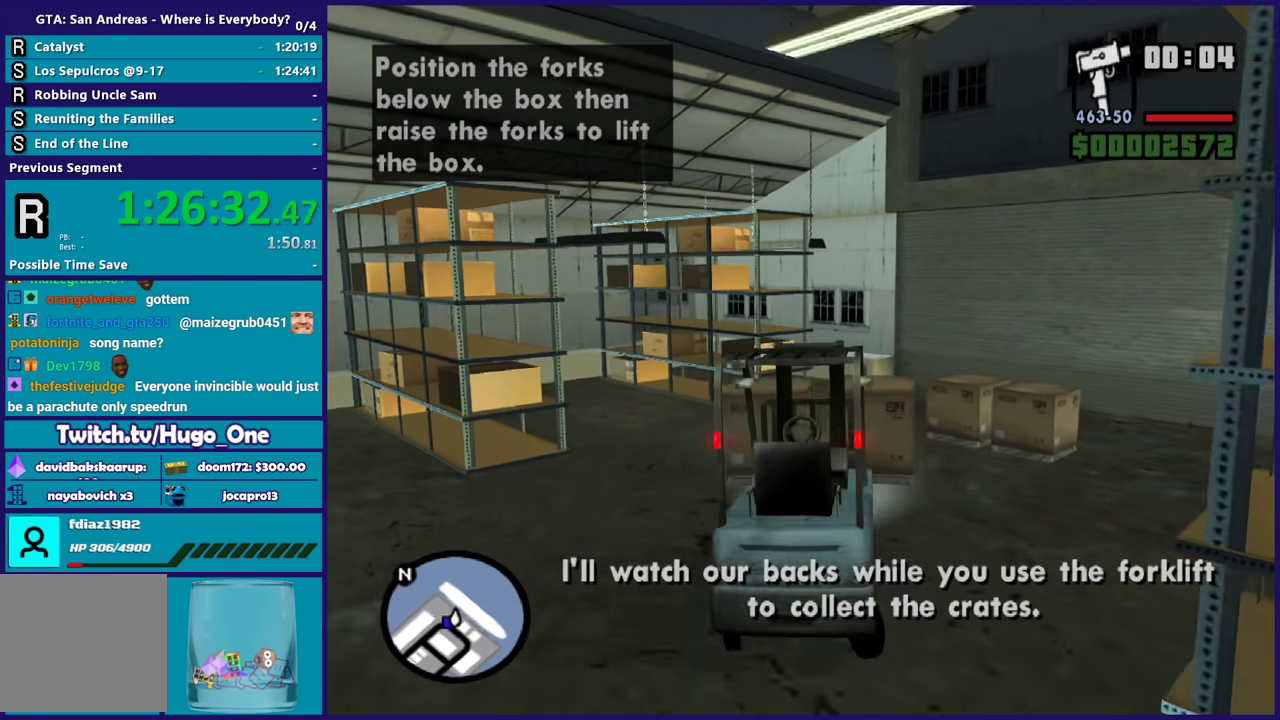
{"buttons": ["R2"], "left_stick": "left", "right_stick": "down-left", "events": [[233, "L2", "up"], [233, "R2", "down"], [233, "left_stick", "left"]]}
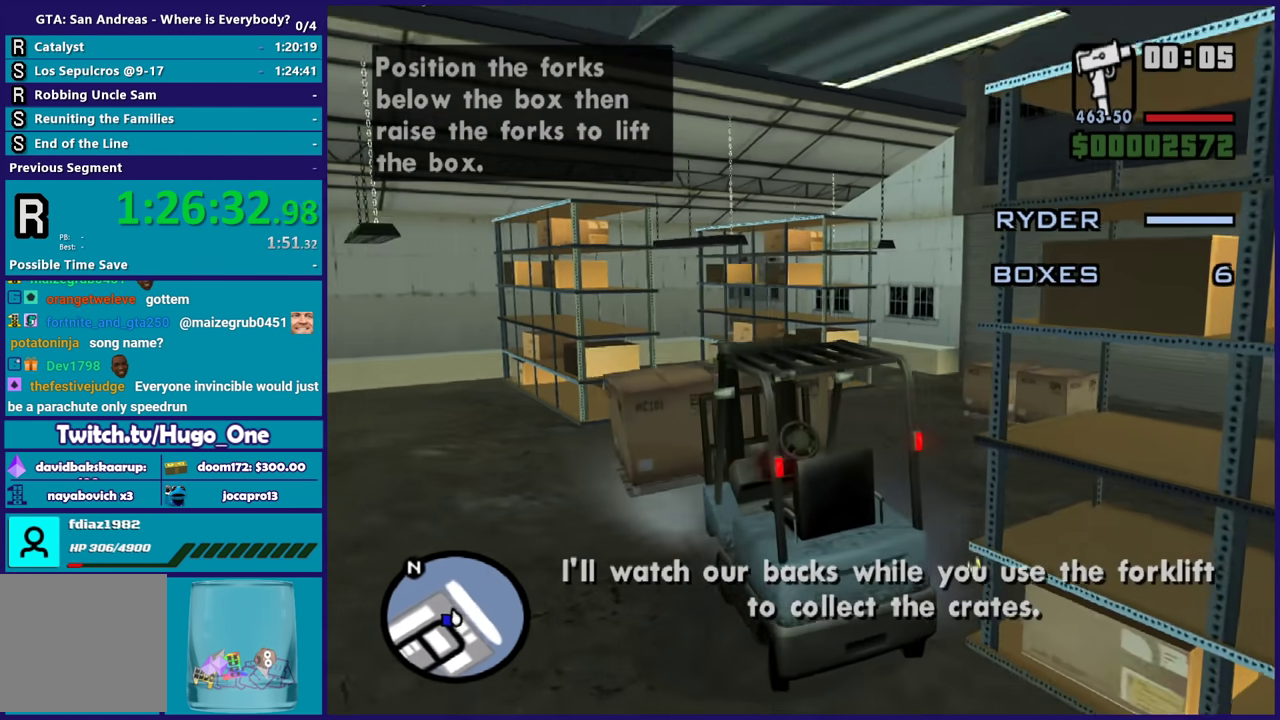
{"buttons": ["R2"], "left_stick": "left", "right_stick": "down-left", "events": []}
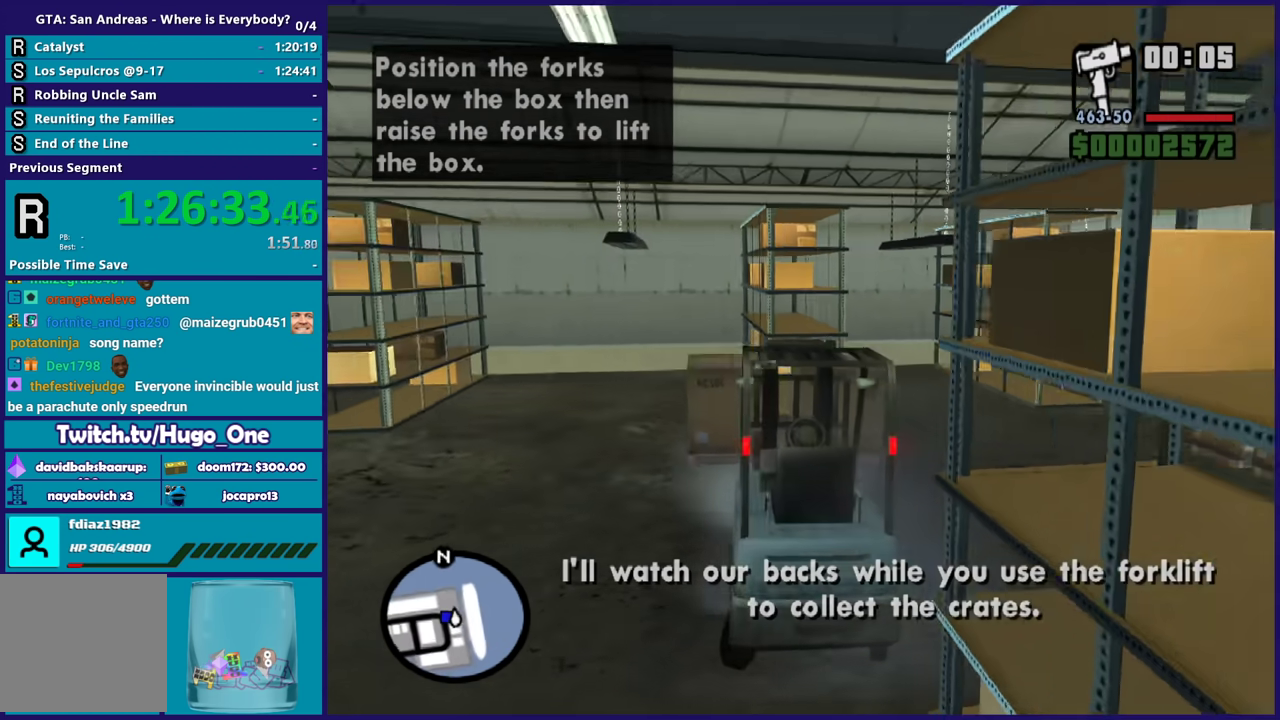
{"buttons": ["R2"], "left_stick": "left", "right_stick": "down-left", "events": []}
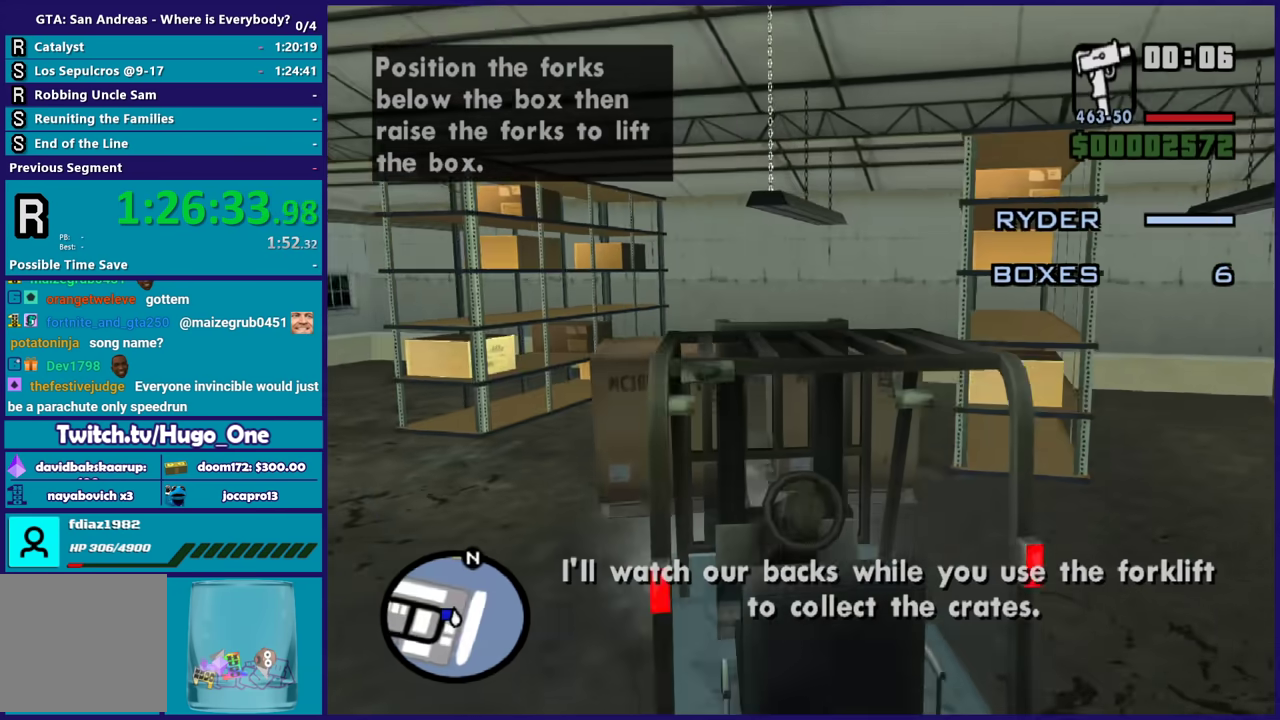
{"buttons": ["L2"], "left_stick": "right", "right_stick": "down-left", "events": [[34, "R2", "up"], [100, "left_stick", "down-left"], [200, "left_stick", "down-right"], [234, "L2", "down"], [267, "left_stick", "right"]]}
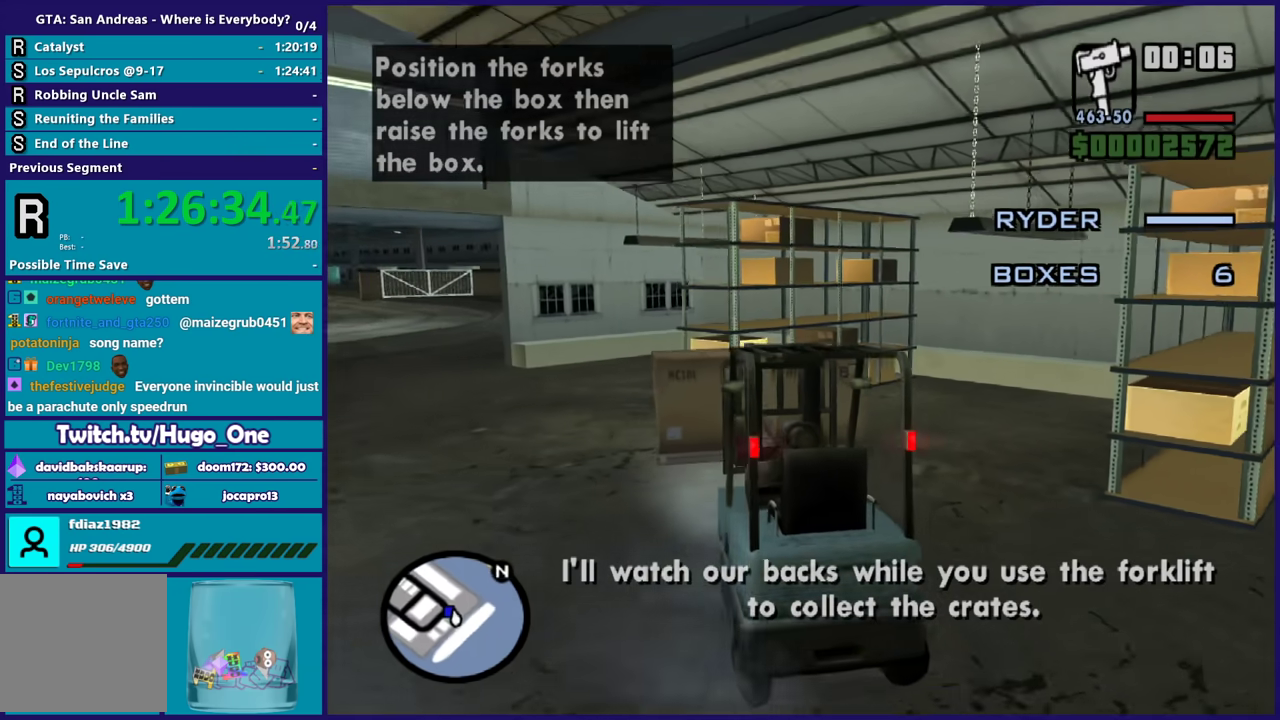
{"buttons": ["L2"], "left_stick": "right", "right_stick": "down-left", "events": []}
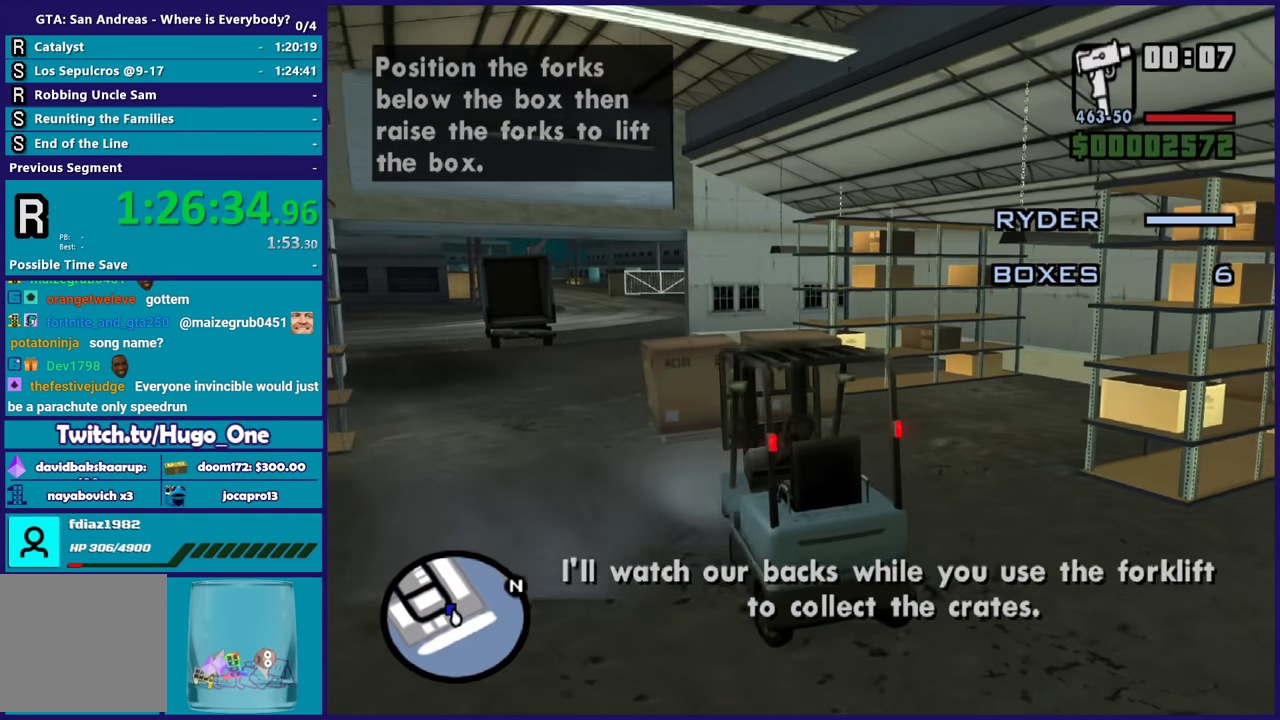
{"buttons": ["R2"], "left_stick": "center", "right_stick": "down-left", "events": [[34, "L2", "up"], [34, "left_stick", "center"], [67, "R2", "down"]]}
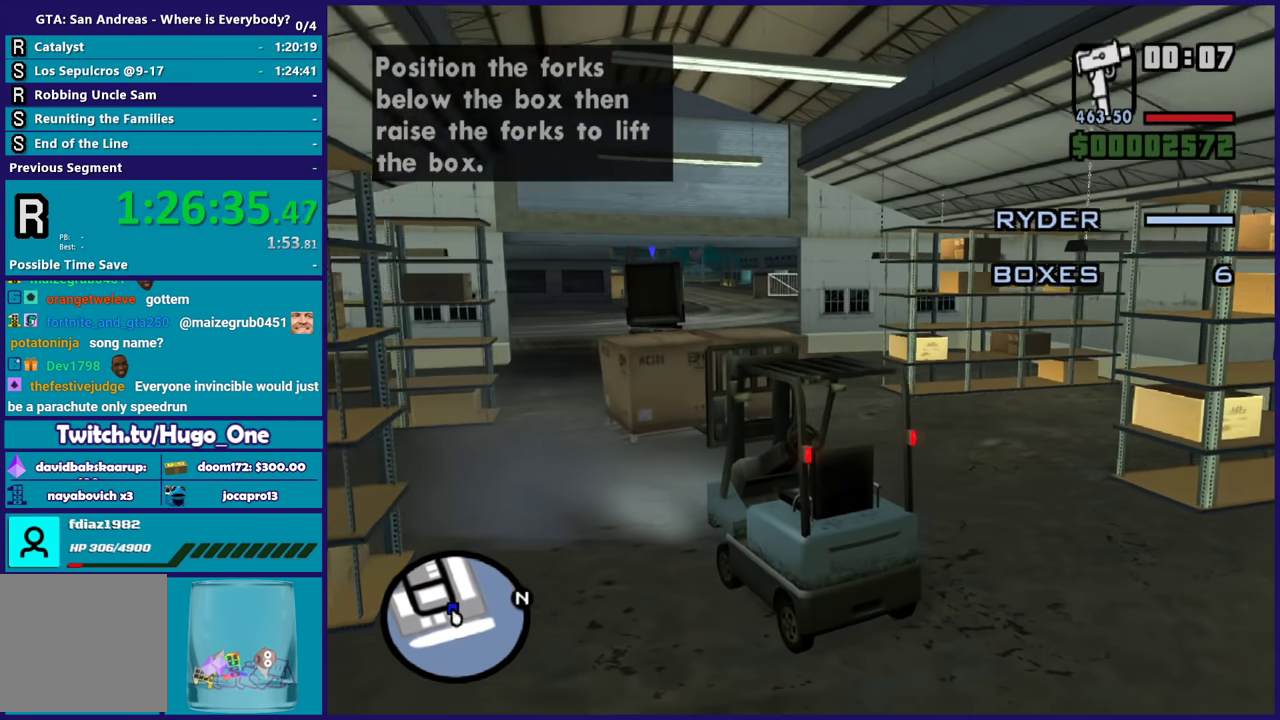
{"buttons": ["R2"], "left_stick": "center", "right_stick": "down-left", "events": [[33, "left_stick", "right"], [400, "left_stick", "center"]]}
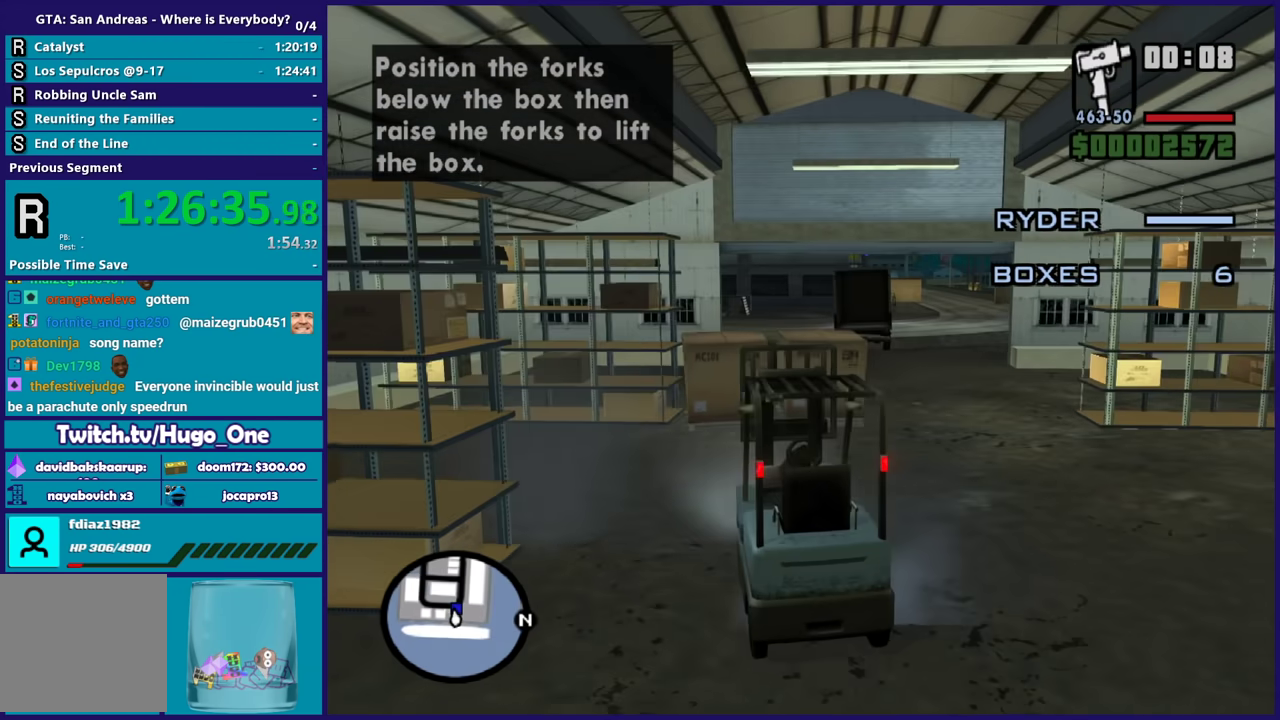
{"buttons": ["R2"], "left_stick": "center", "right_stick": "down", "events": [[300, "left_stick", "right"], [300, "right_stick", "down"], [467, "left_stick", "center"]]}
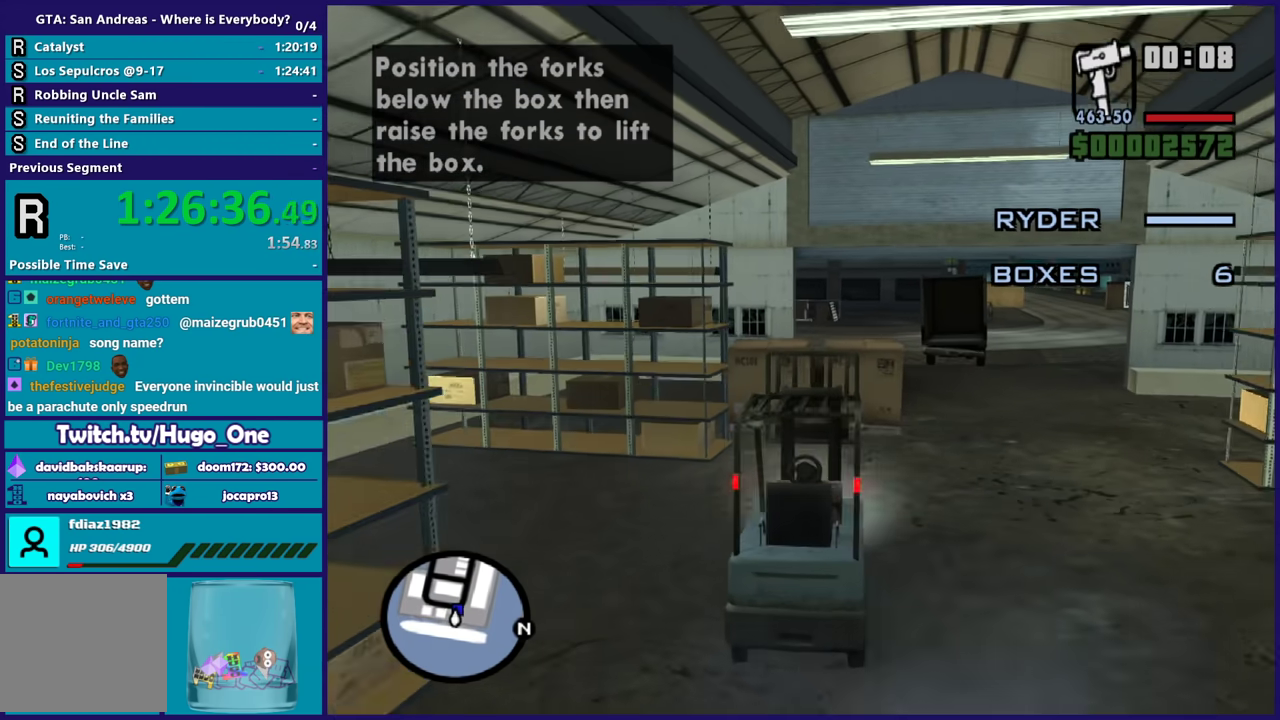
{"buttons": ["R2"], "left_stick": "center", "right_stick": "down", "events": [[66, "left_stick", "right"], [200, "left_stick", "center"], [267, "left_stick", "left"], [467, "left_stick", "center"]]}
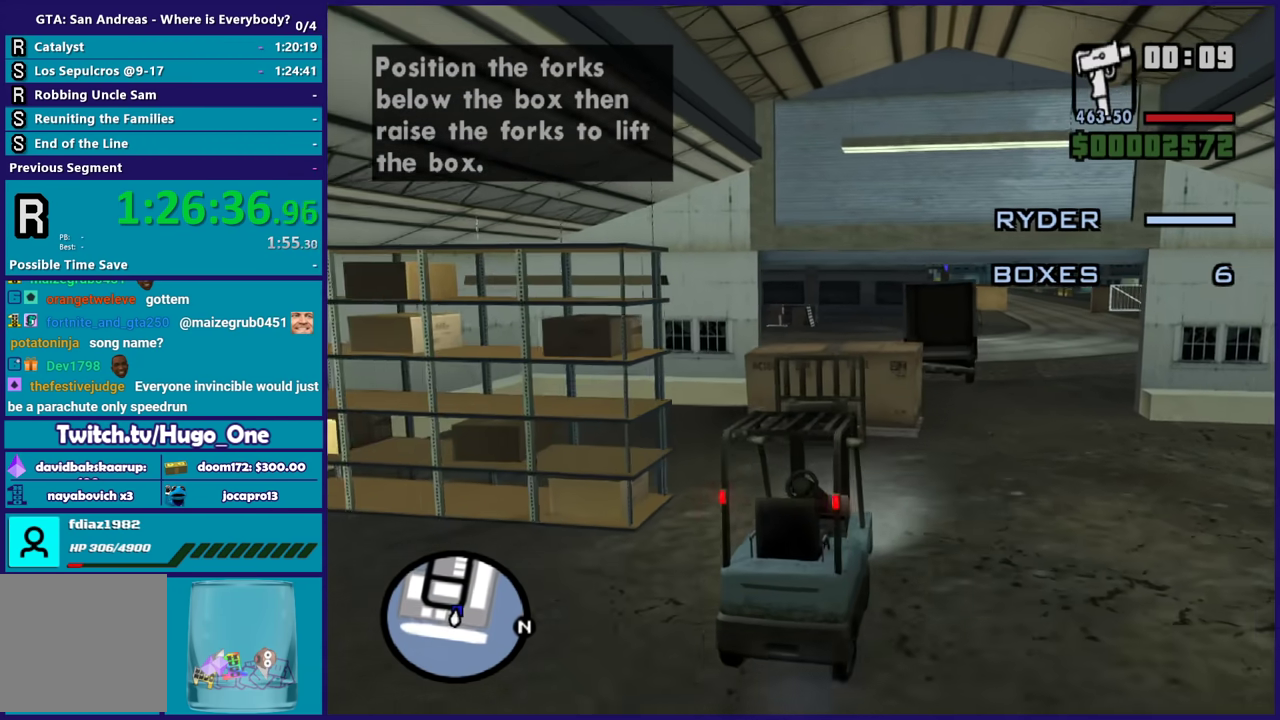
{"buttons": ["R2"], "left_stick": "center", "right_stick": "down", "events": [[434, "left_stick", "down-right"], [501, "left_stick", "center"]]}
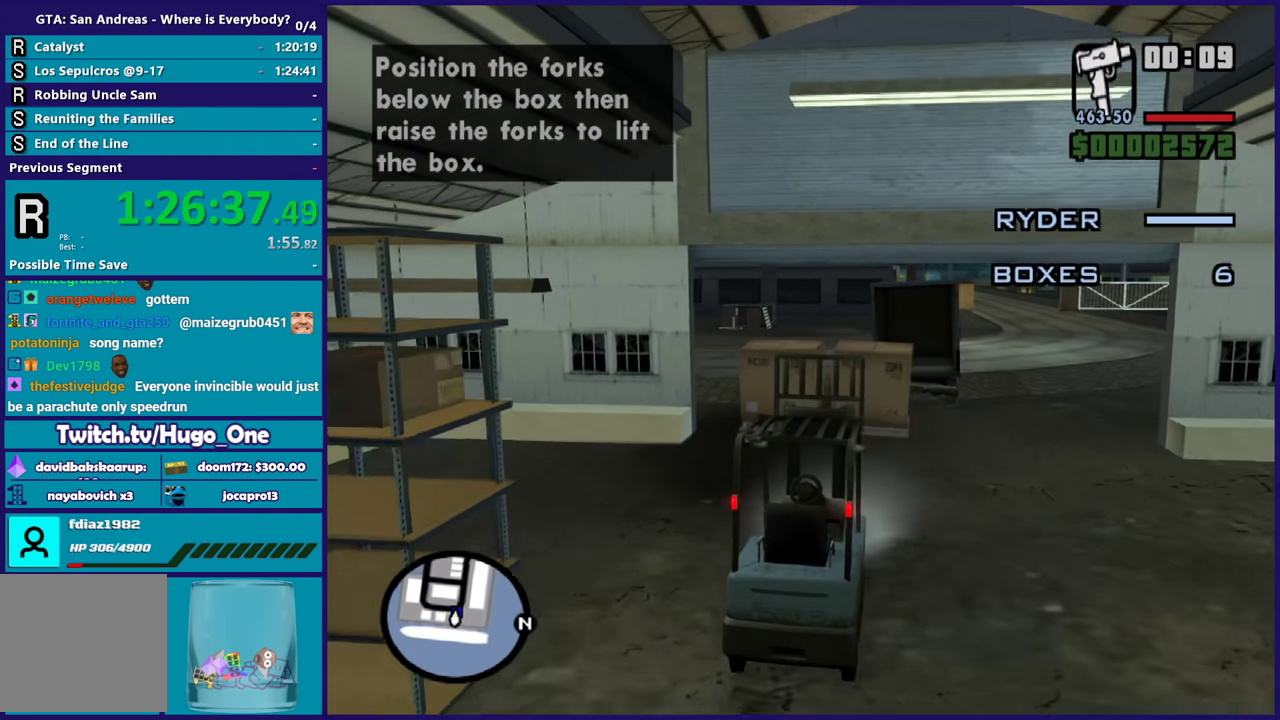
{"buttons": [], "left_stick": "left", "right_stick": "down-left", "events": [[100, "right_stick", "down-left"], [133, "R2", "up"], [500, "left_stick", "left"]]}
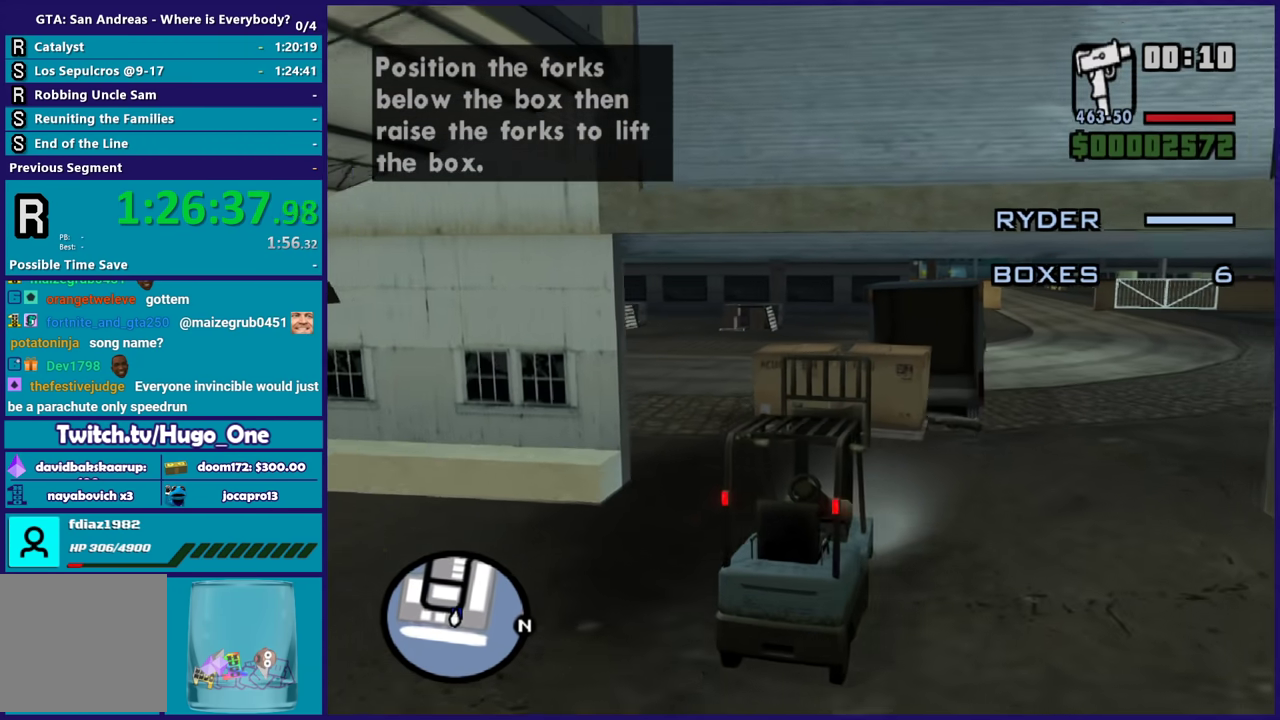
{"buttons": [], "left_stick": "center", "right_stick": "down-left", "events": [[267, "left_stick", "right"], [467, "left_stick", "center"]]}